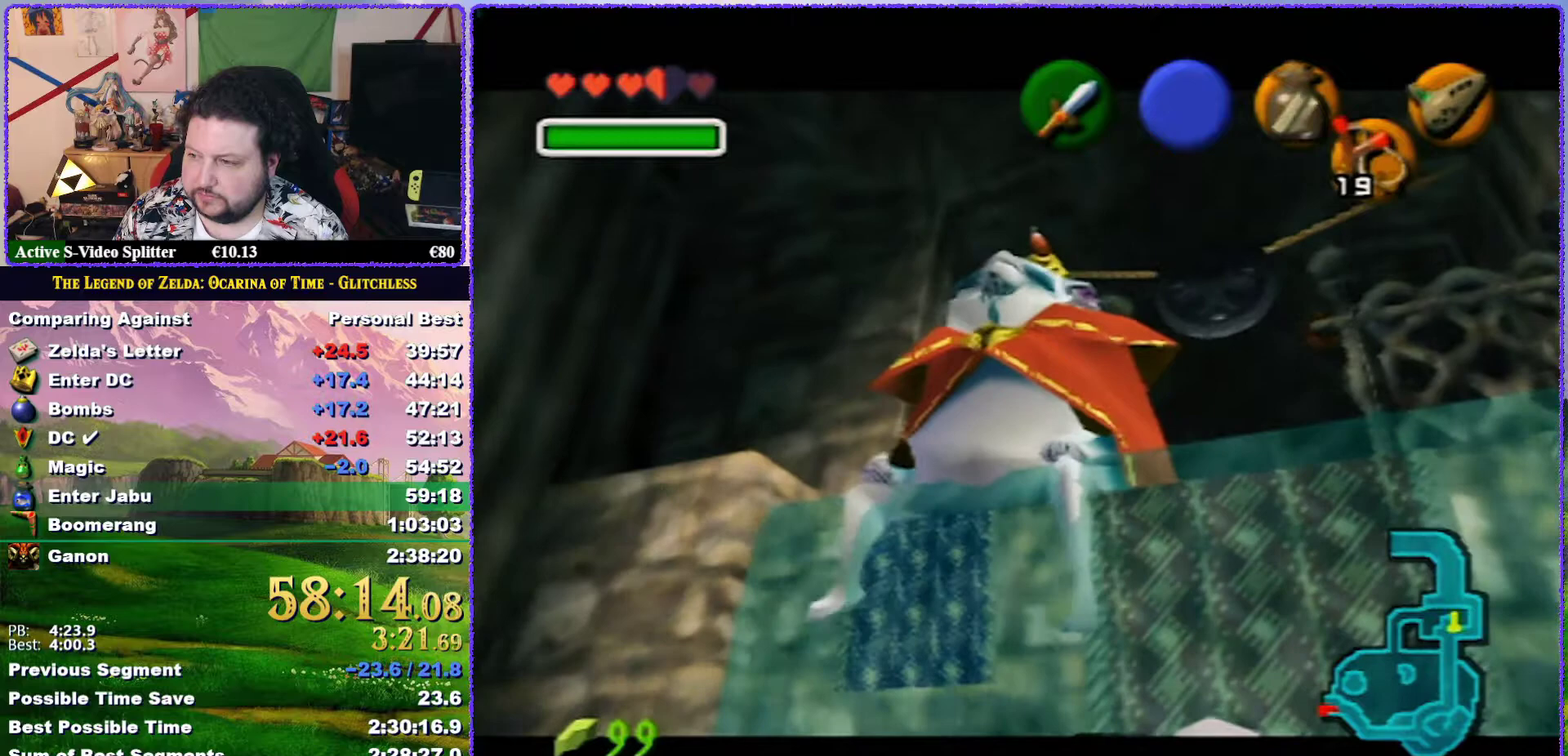
Gameplay with a controller (Nintendo layout); each line is a JSON object with the inputs held at the frame after it. "events" lists button and stick changes between this image and that frame as [ms after this image, input, new state], when the widget could be followed in between. Not read: L3 R3.
{"buttons": [], "left_stick": "down-right", "events": []}
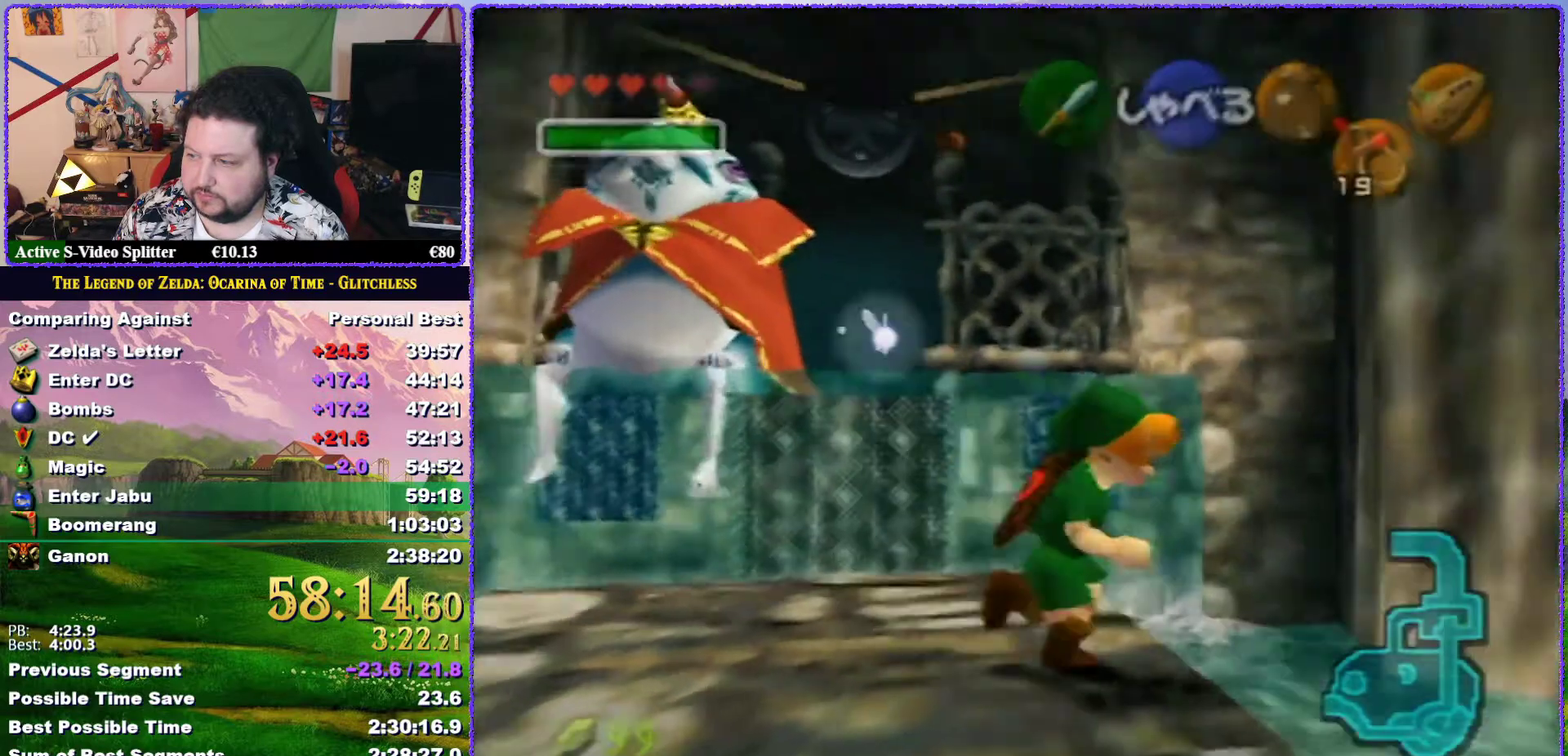
{"buttons": [], "left_stick": "right", "events": [[283, "left_stick", "right"]]}
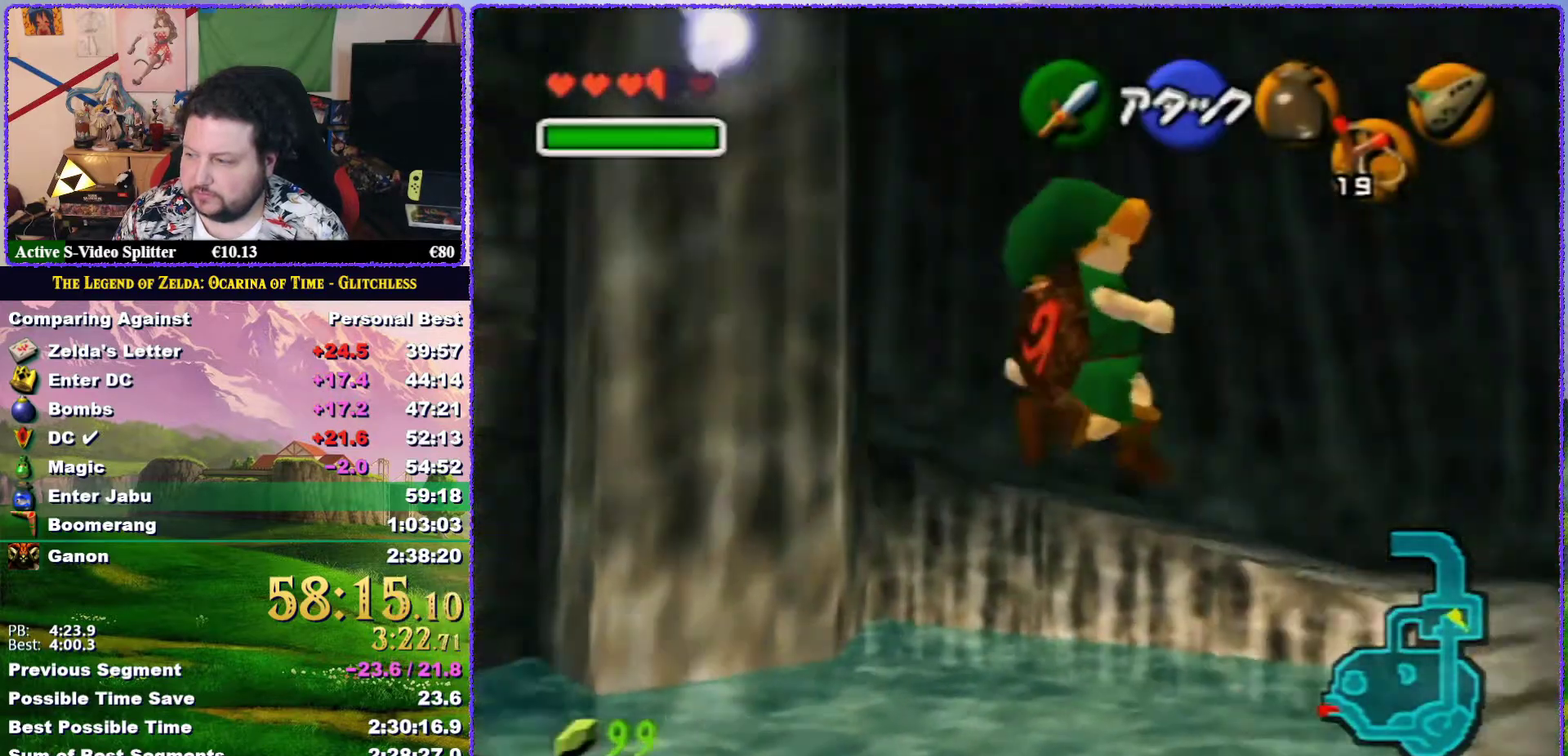
{"buttons": [], "left_stick": "up-right"}
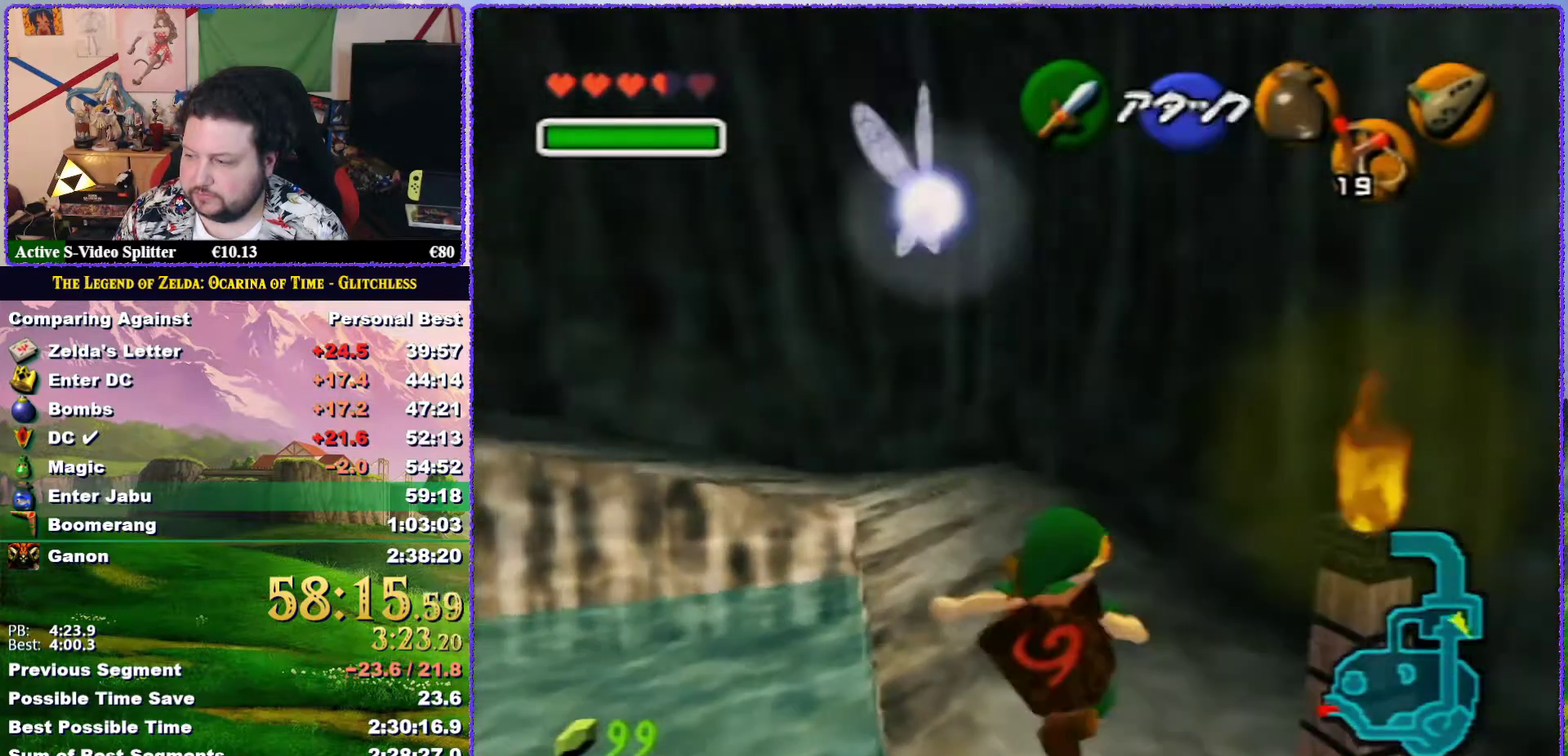
{"buttons": ["A"], "left_stick": "up"}
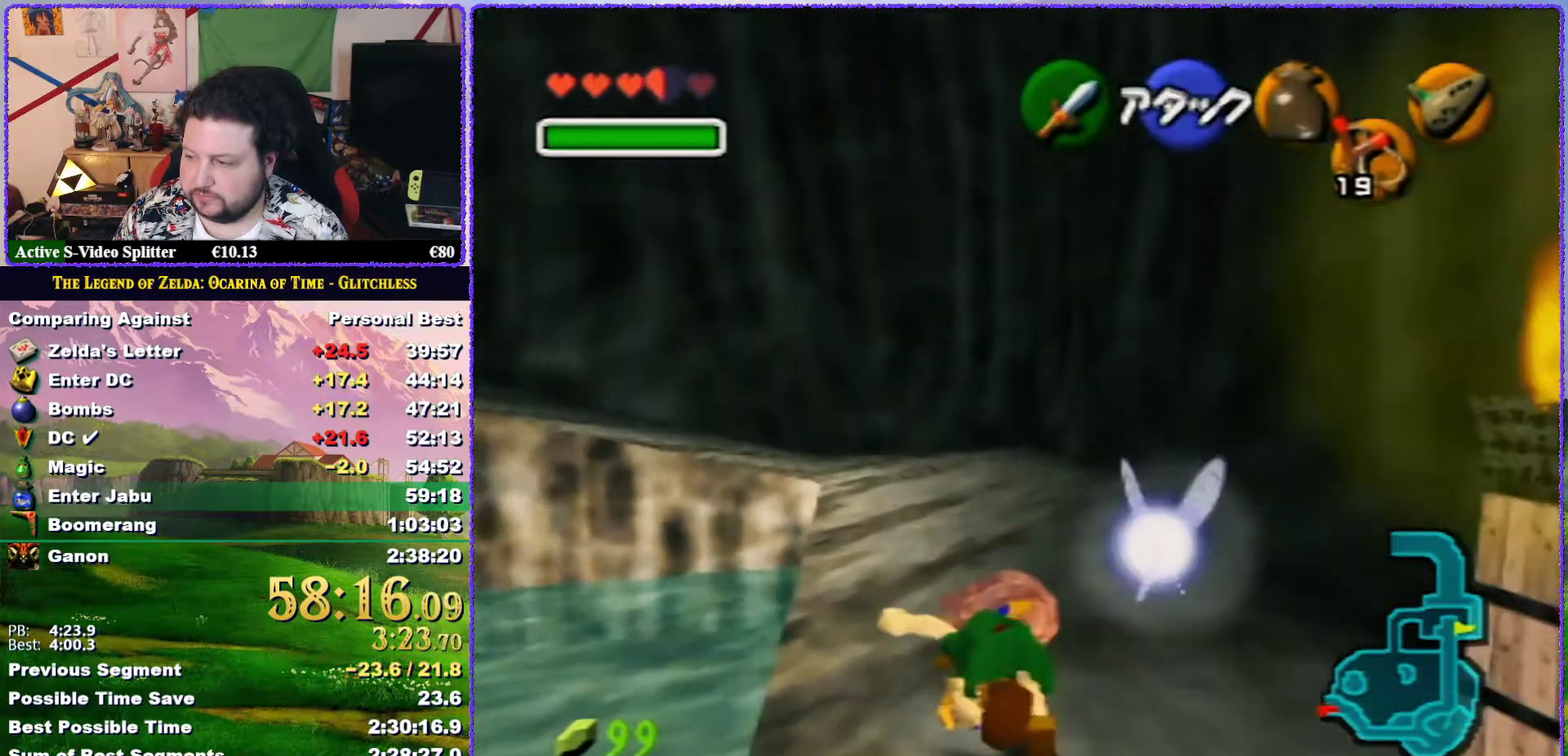
{"buttons": [], "left_stick": "up", "events": [[383, "A", "up"]]}
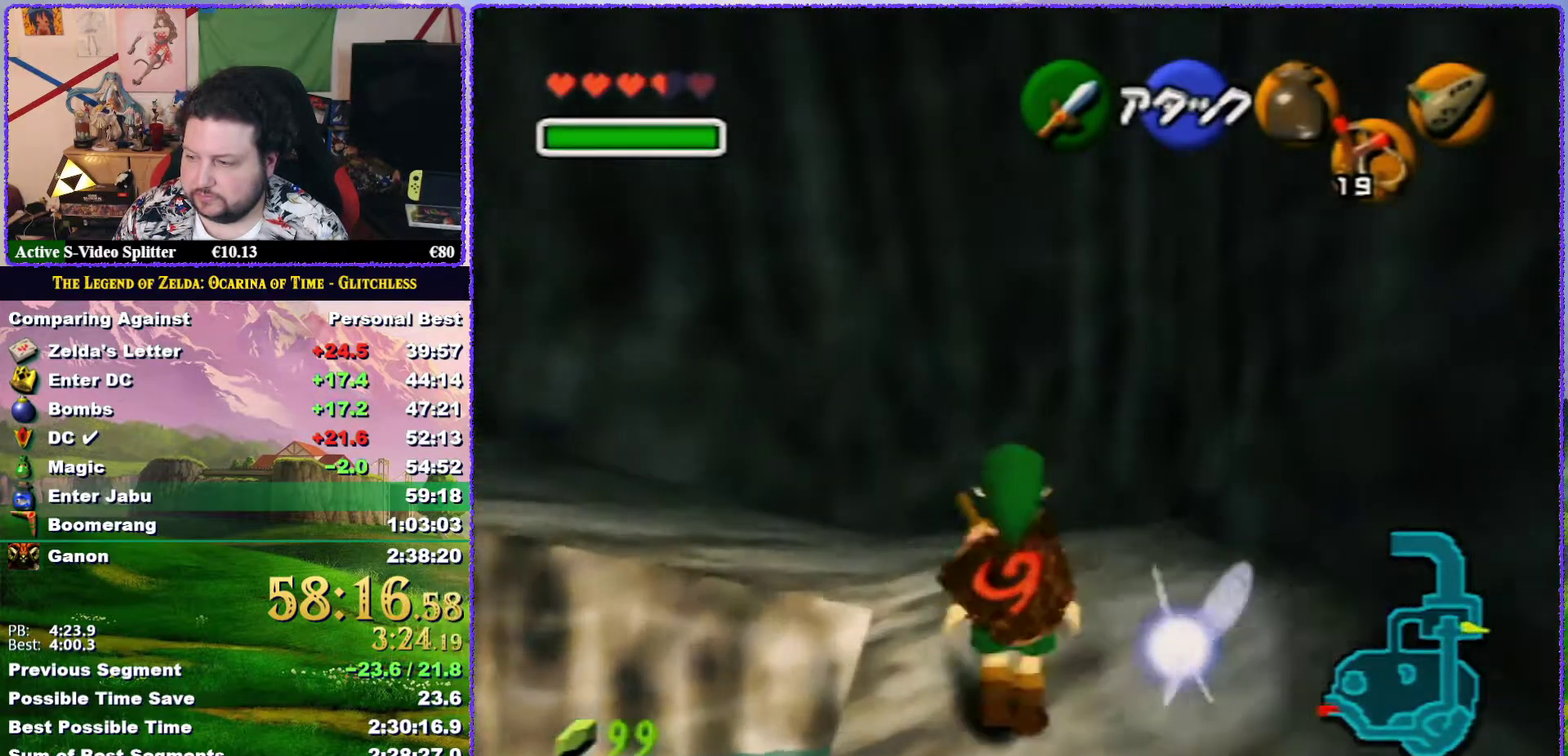
{"buttons": [], "left_stick": "up-left", "events": [[317, "left_stick", "up-left"]]}
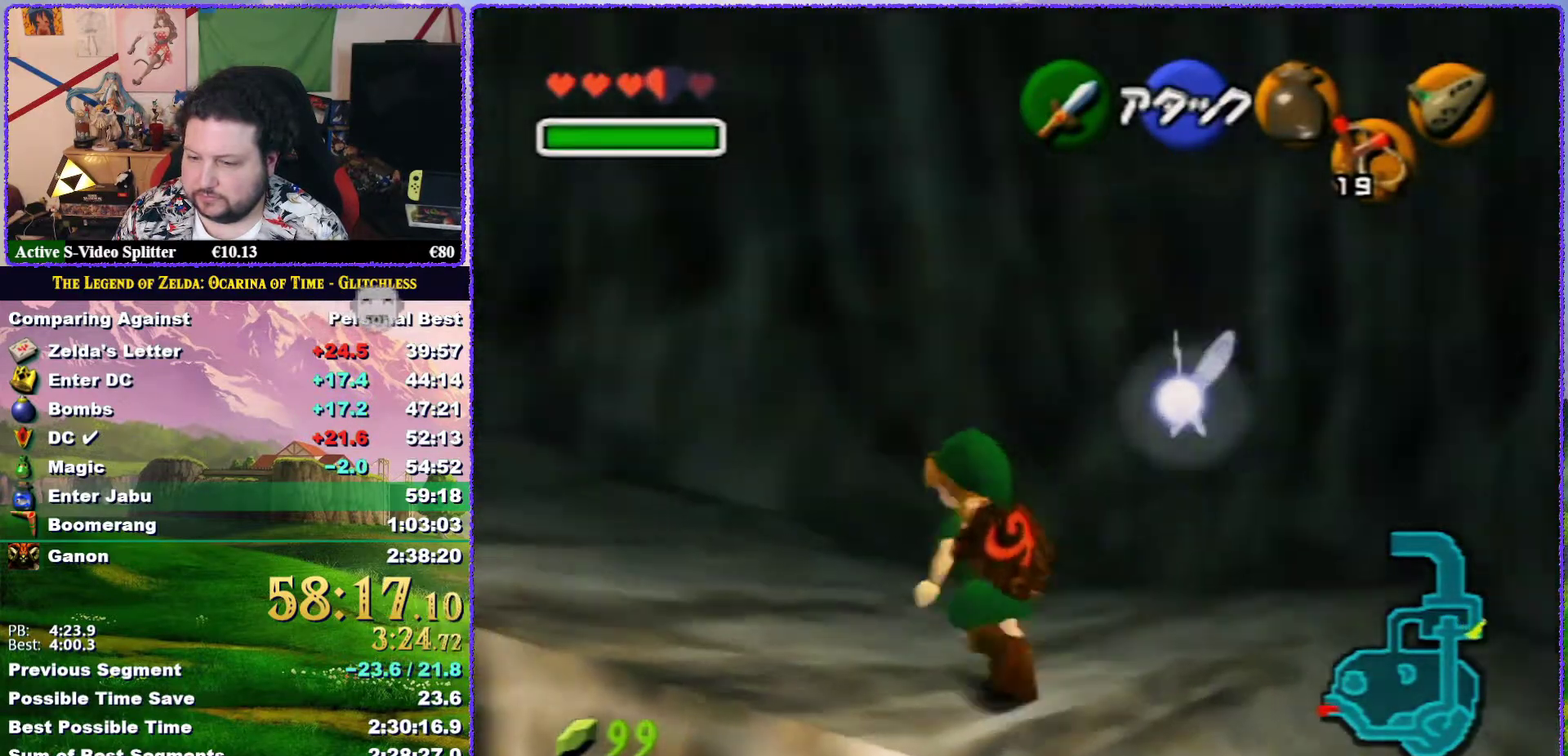
{"buttons": ["Z"], "left_stick": "up", "events": [[183, "A", "down"], [317, "A", "up"], [317, "Z", "down"], [417, "left_stick", "up"]]}
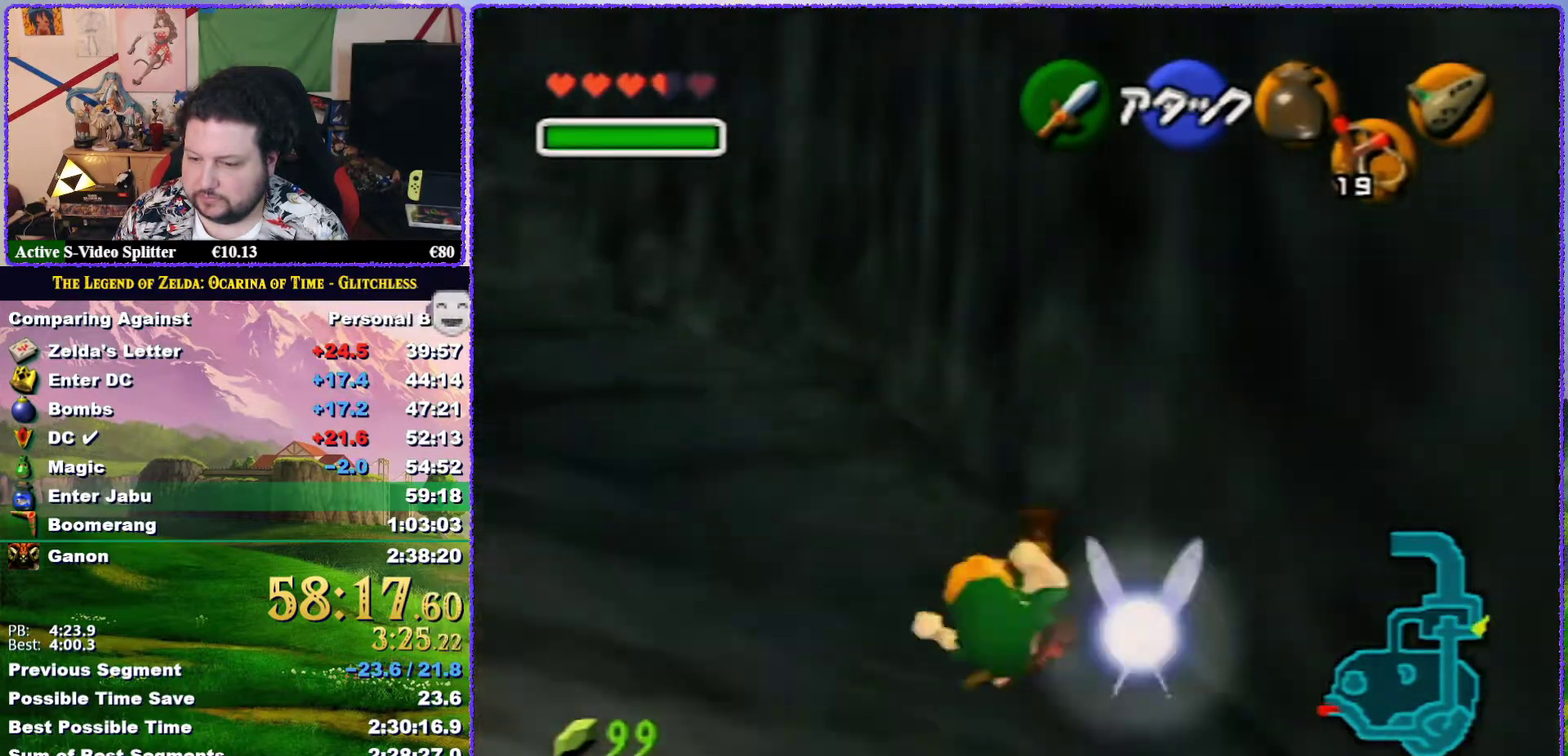
{"buttons": ["A"], "left_stick": "up-left", "events": [[50, "Z", "up"], [233, "left_stick", "up-left"], [400, "A", "down"]]}
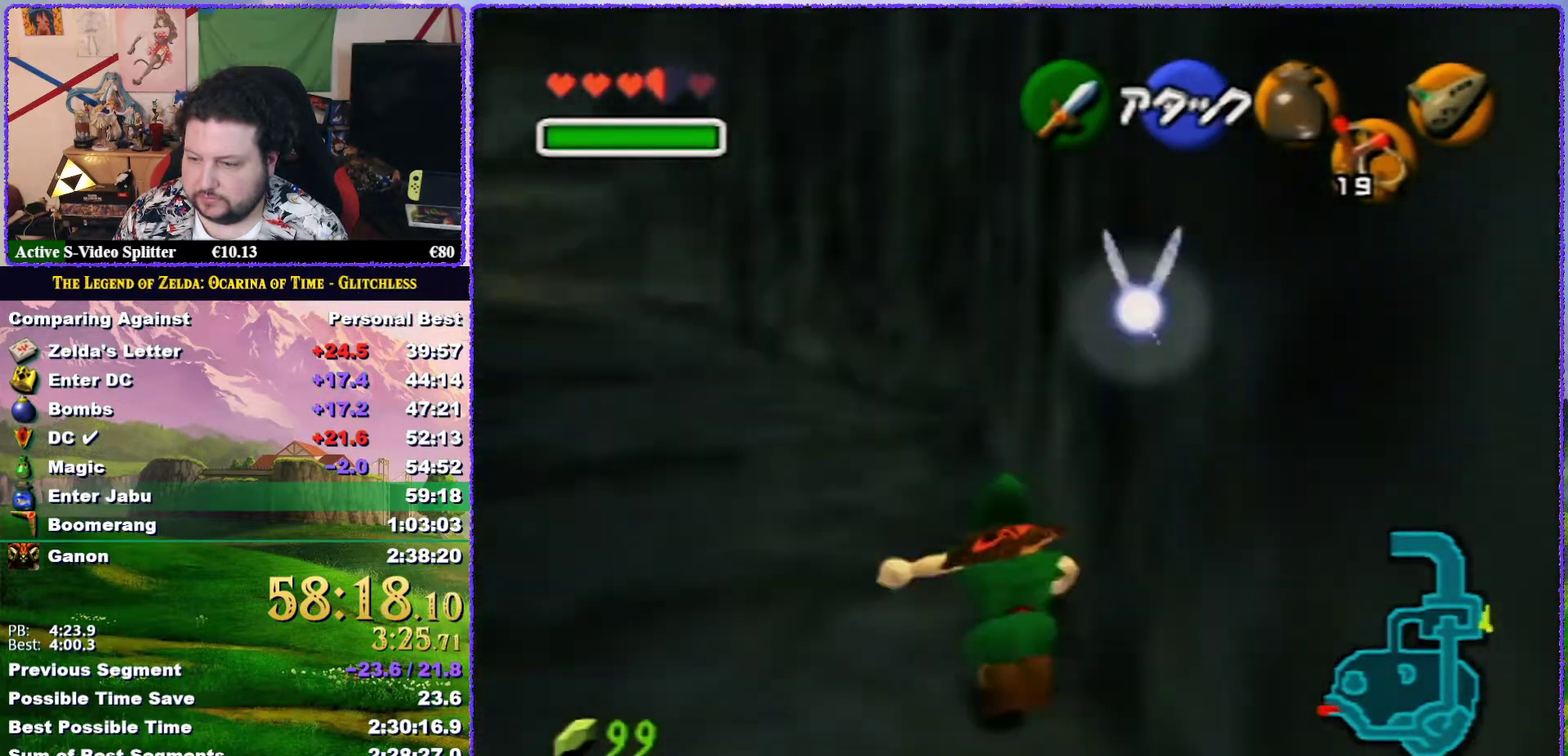
{"buttons": [], "left_stick": "up-left", "events": [[33, "Z", "down"], [100, "A", "up"], [117, "left_stick", "up"], [217, "Z", "up"], [383, "left_stick", "up-left"]]}
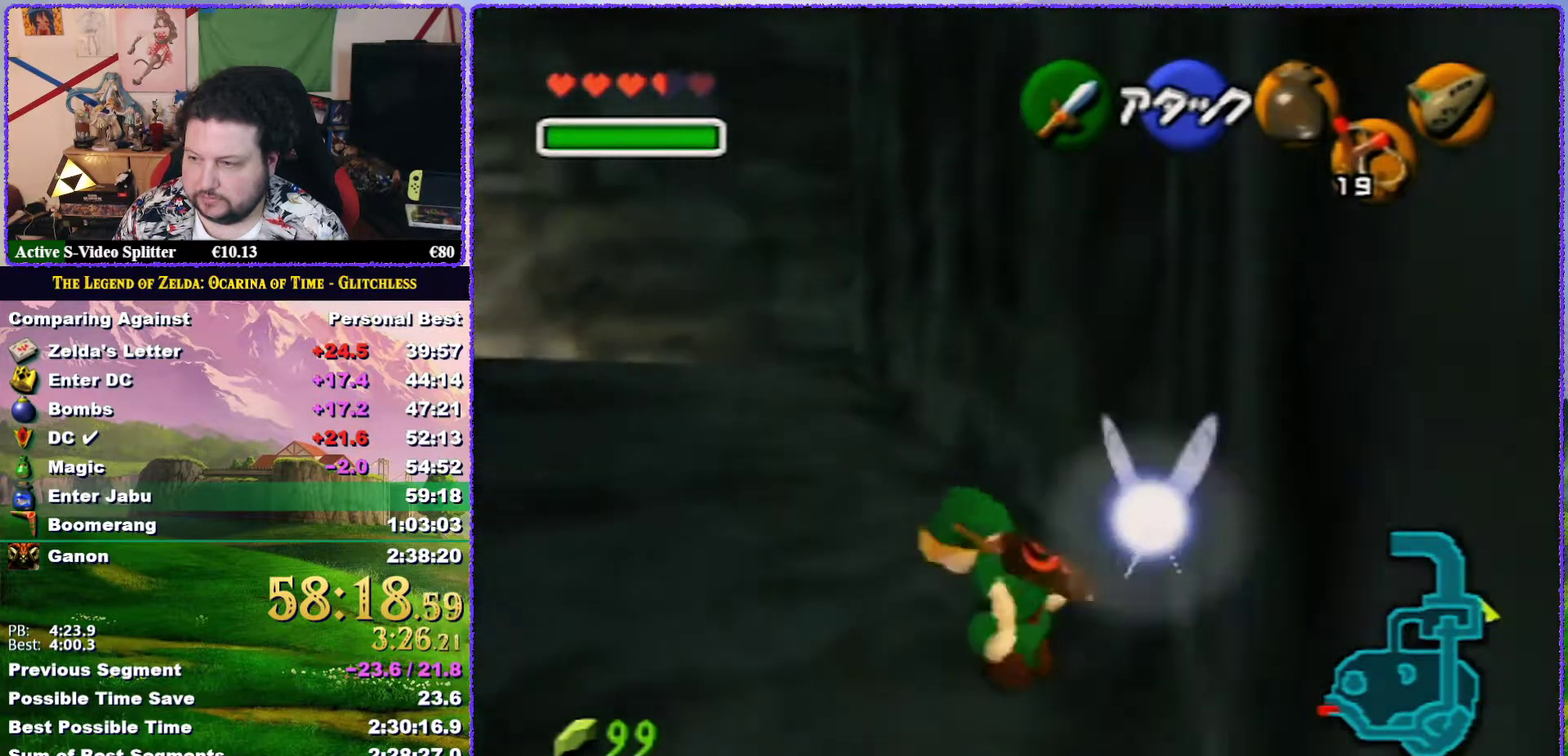
{"buttons": ["Z"], "left_stick": "up", "events": [[183, "A", "down"], [283, "Z", "down"], [333, "A", "up"], [400, "left_stick", "up"]]}
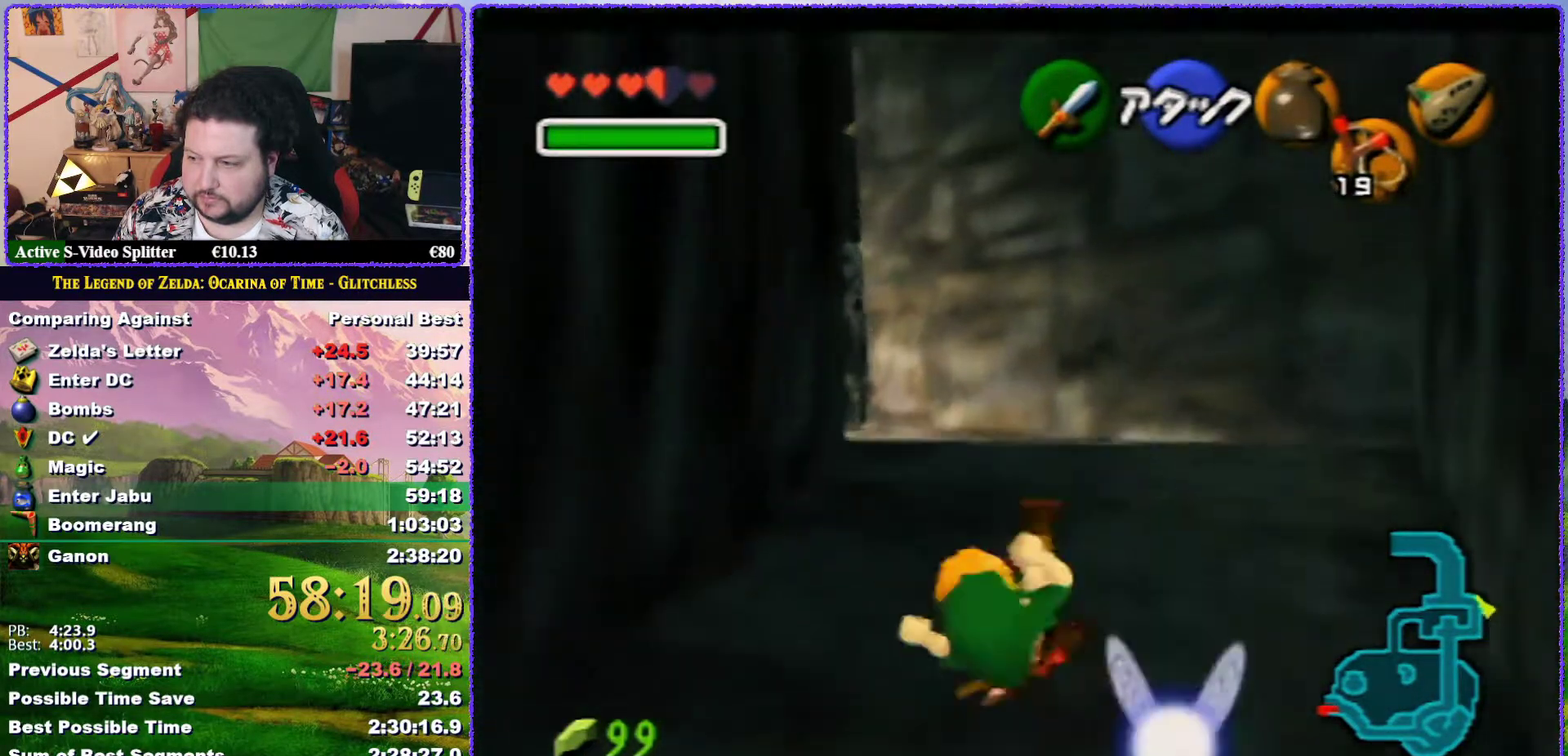
{"buttons": [], "left_stick": "up-left", "events": [[17, "Z", "up"], [283, "left_stick", "up-left"]]}
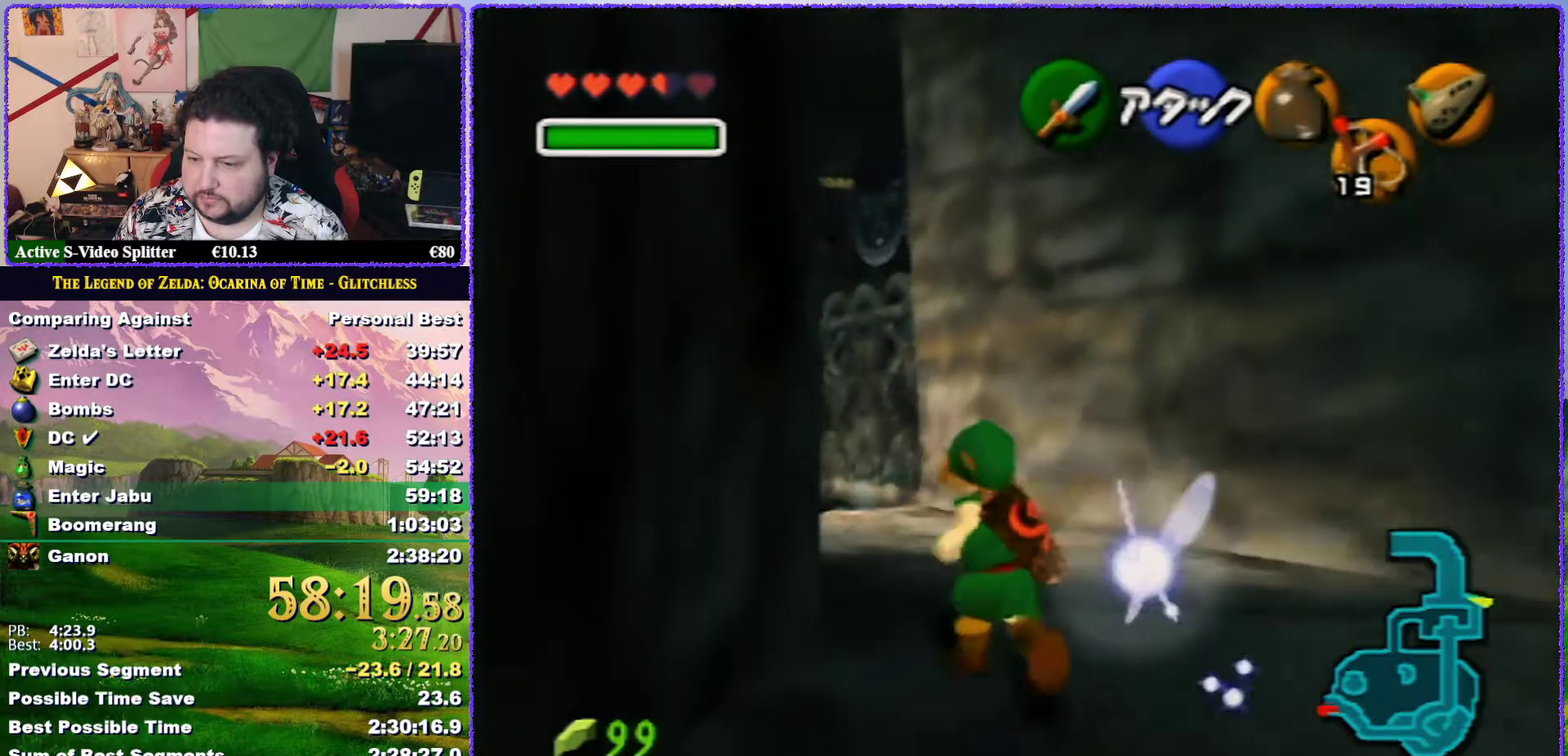
{"buttons": ["A"], "left_stick": "up-left", "events": [[117, "A", "down"]]}
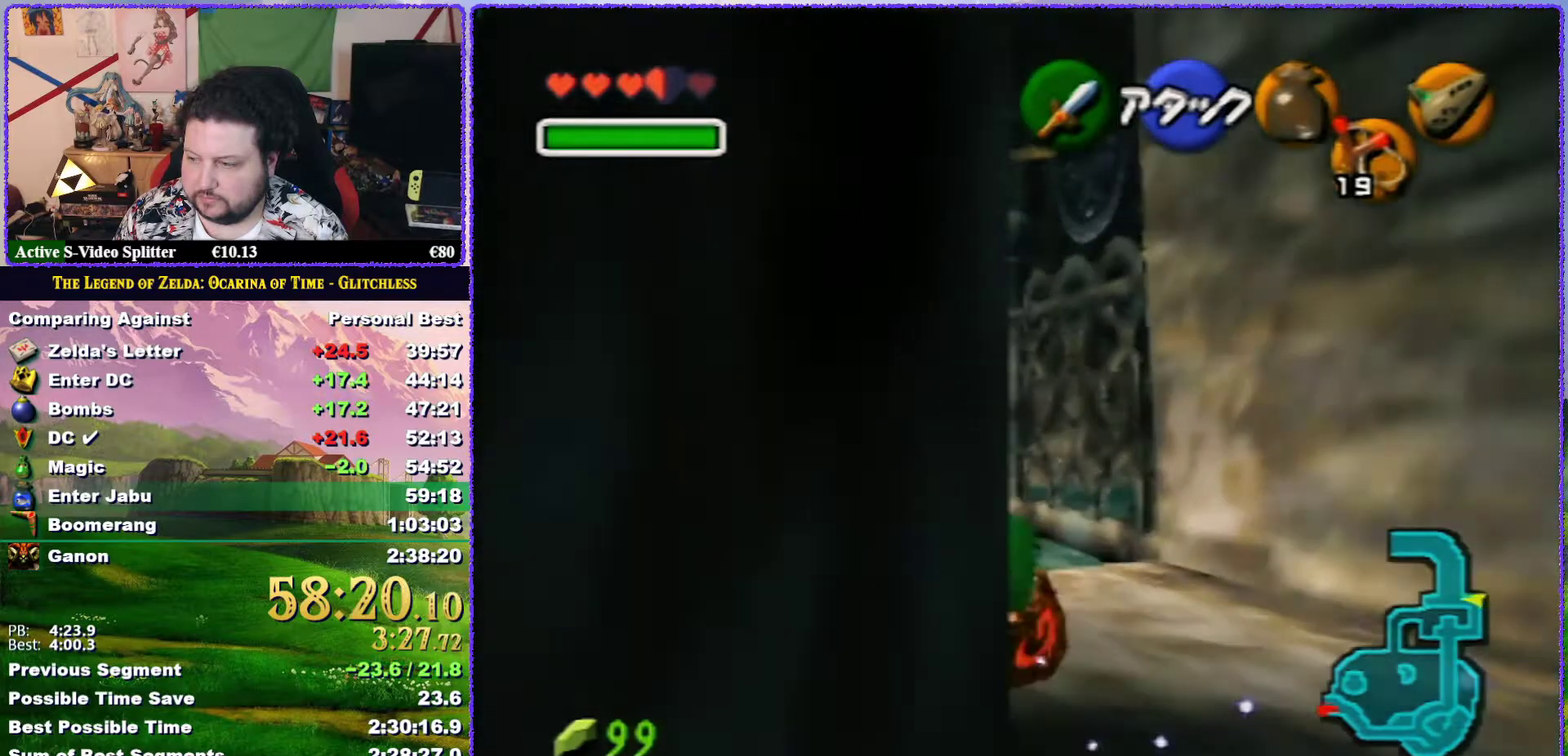
{"buttons": ["A"], "left_stick": "up", "events": [[67, "A", "up"], [283, "A", "down"], [350, "left_stick", "up"]]}
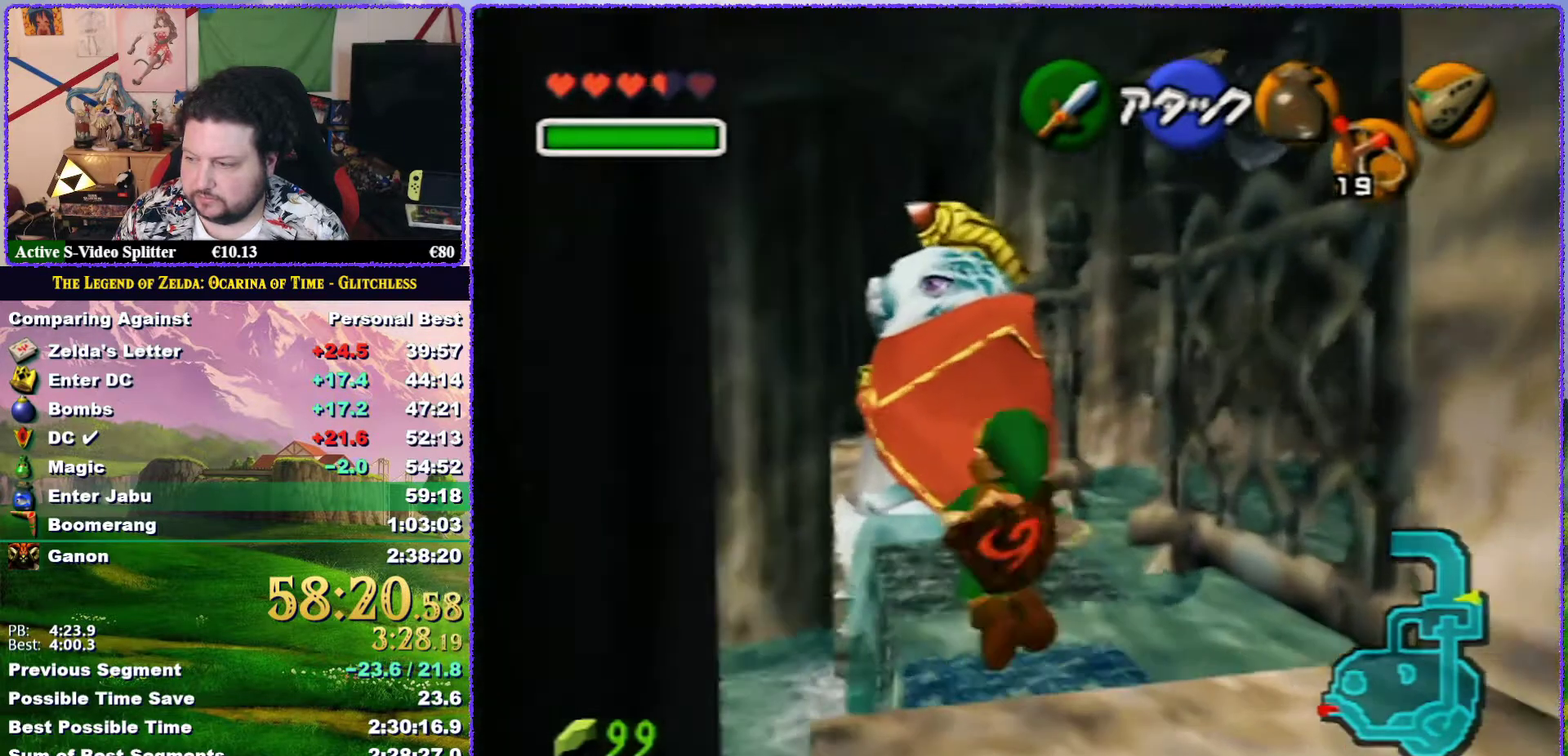
{"buttons": [], "left_stick": "right", "events": [[183, "A", "up"], [183, "left_stick", "up-right"], [433, "left_stick", "right"]]}
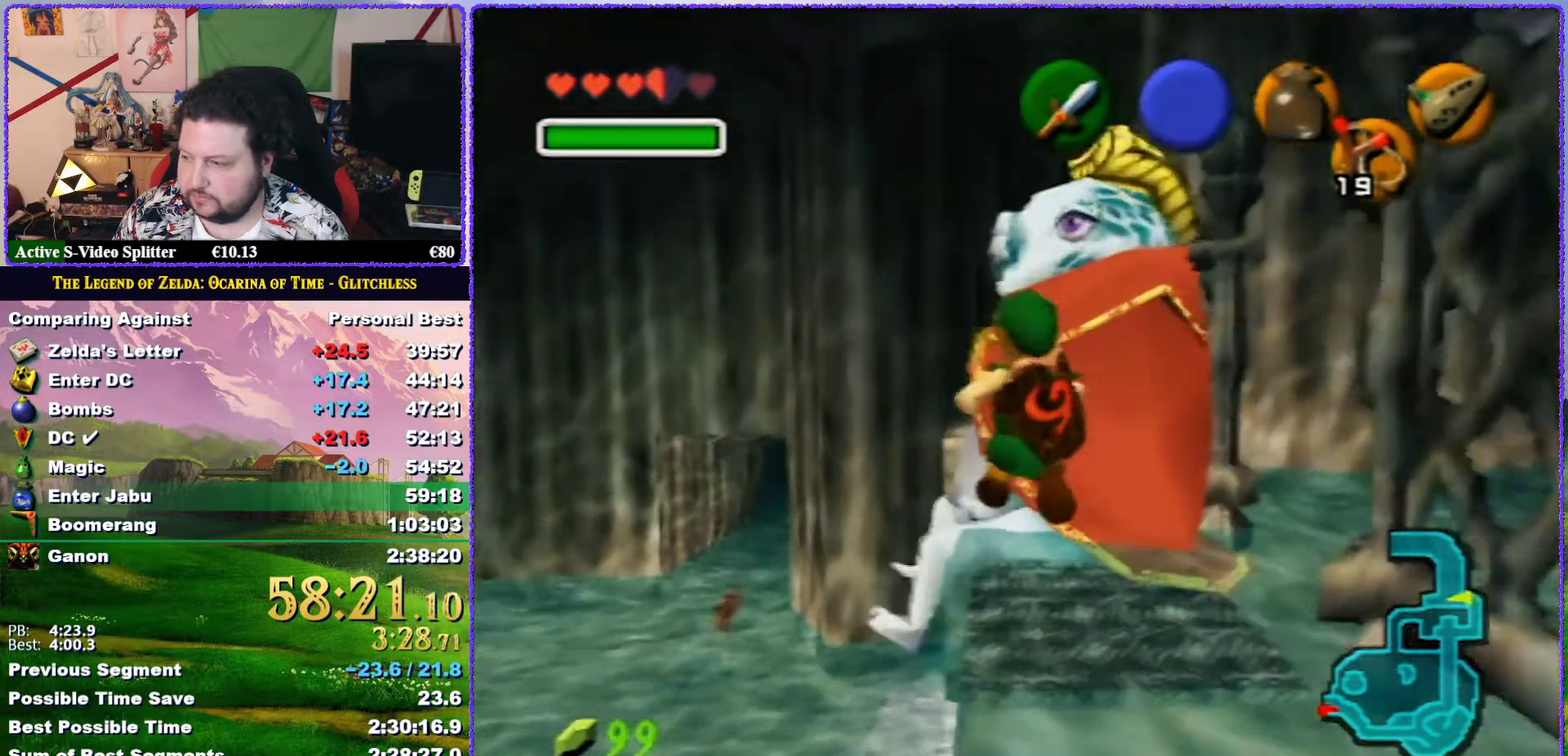
{"buttons": ["A"], "left_stick": "up-right", "events": [[433, "A", "down"], [467, "left_stick", "up-right"]]}
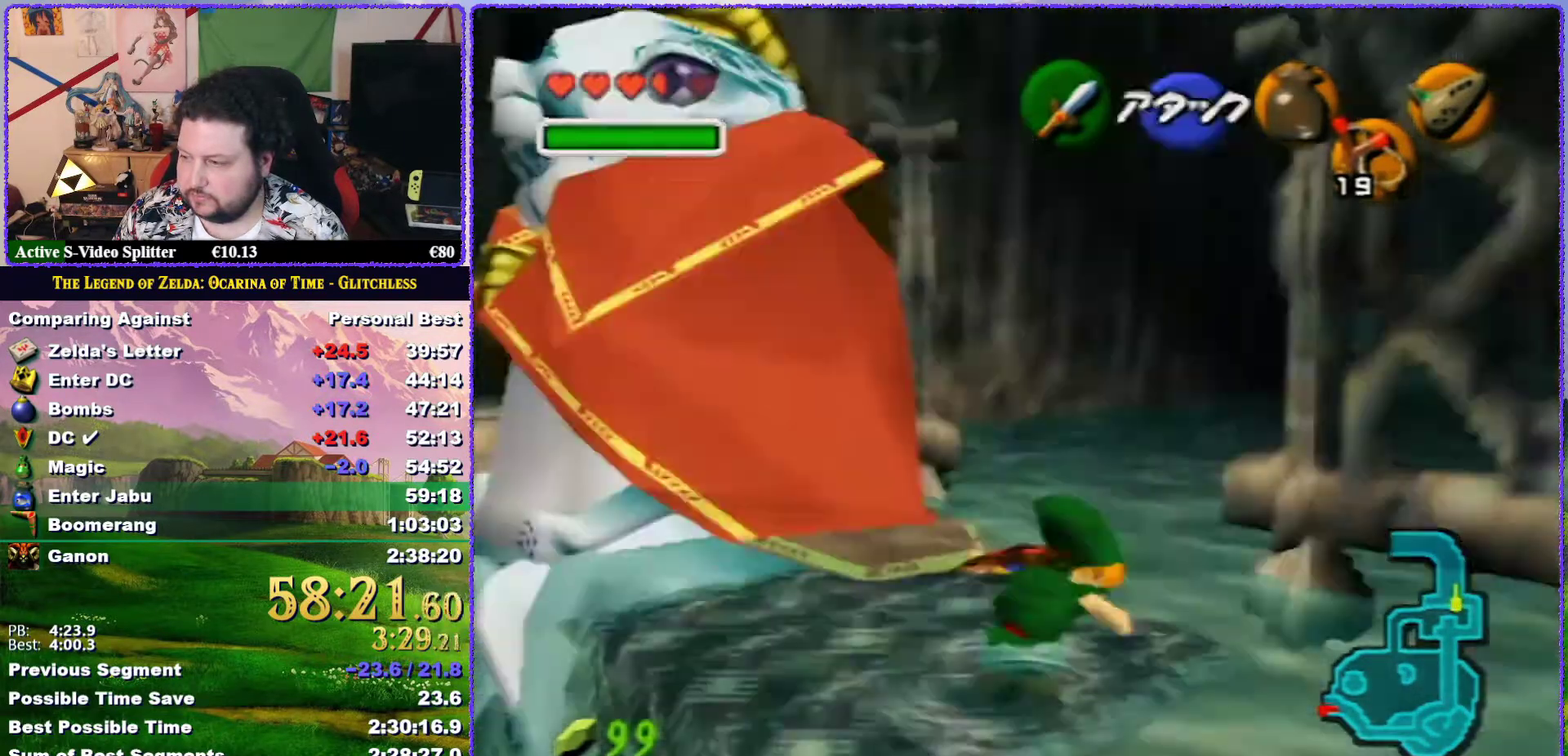
{"buttons": [], "left_stick": "up", "events": [[17, "Z", "down"], [83, "A", "up"], [150, "left_stick", "up"], [217, "Z", "up"]]}
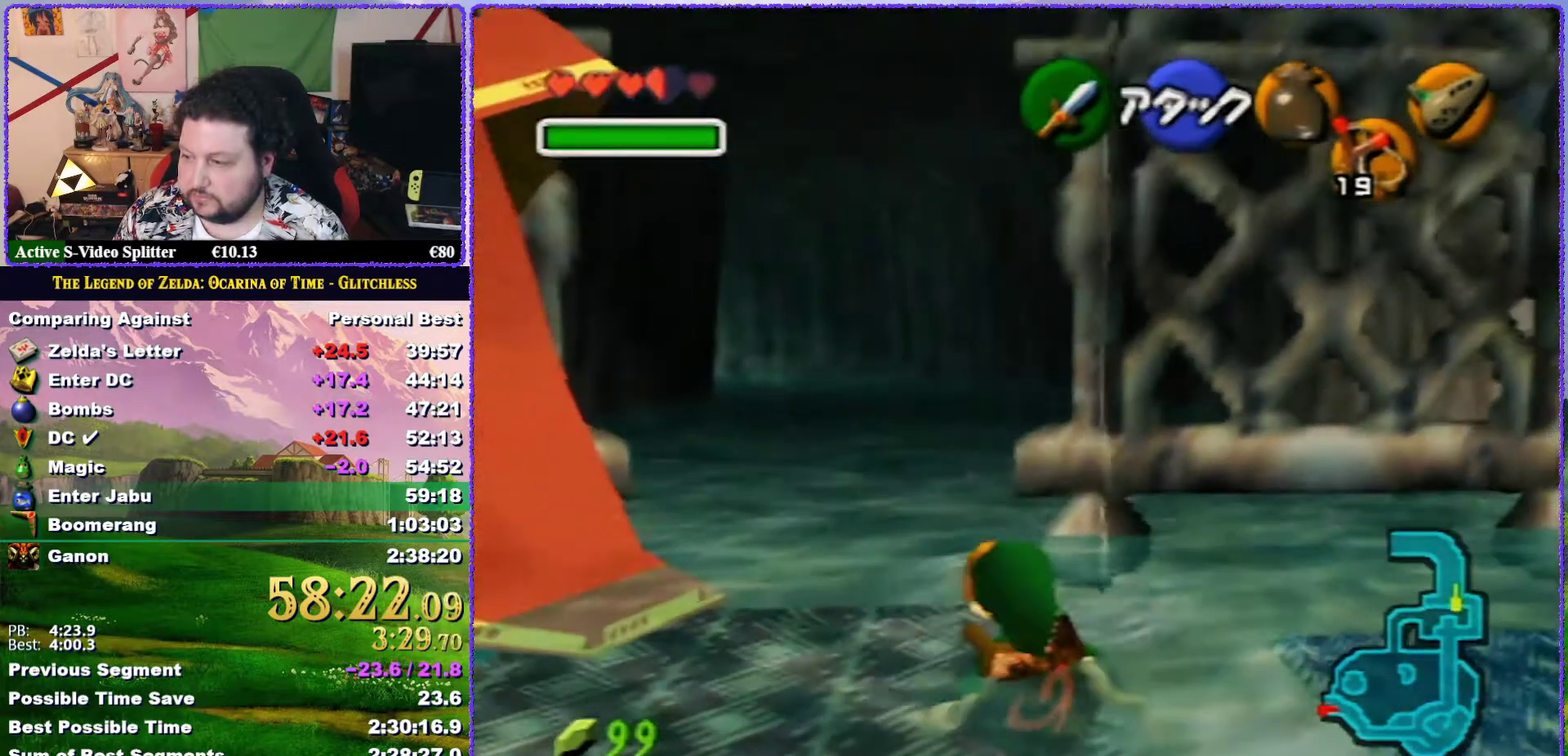
{"buttons": [], "left_stick": "up-left", "events": [[33, "left_stick", "up-left"]]}
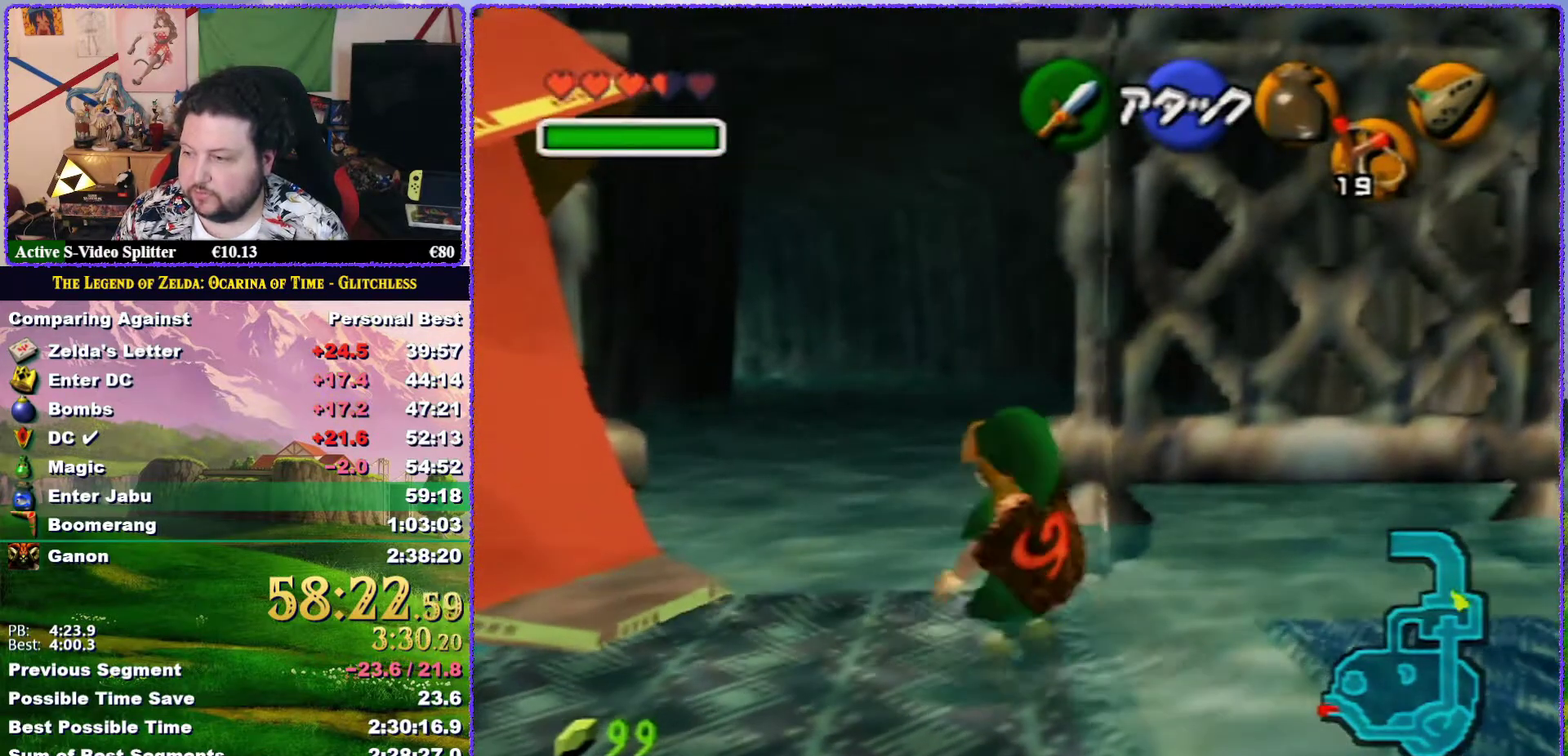
{"buttons": [], "left_stick": "up", "events": [[217, "A", "down"], [283, "Z", "down"], [283, "left_stick", "up"], [367, "A", "up"], [467, "Z", "up"]]}
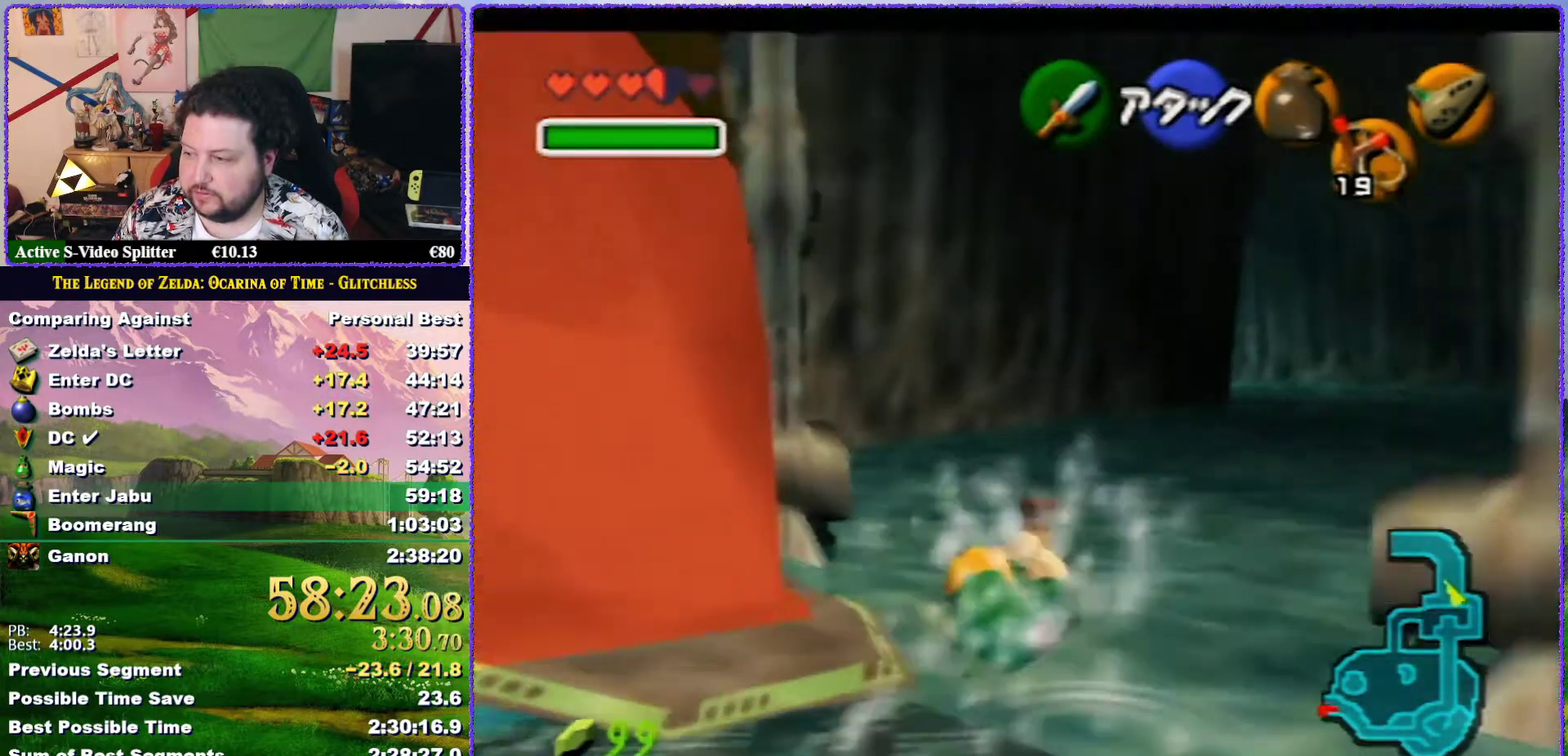
{"buttons": [], "left_stick": "up-right", "events": [[433, "left_stick", "up-right"]]}
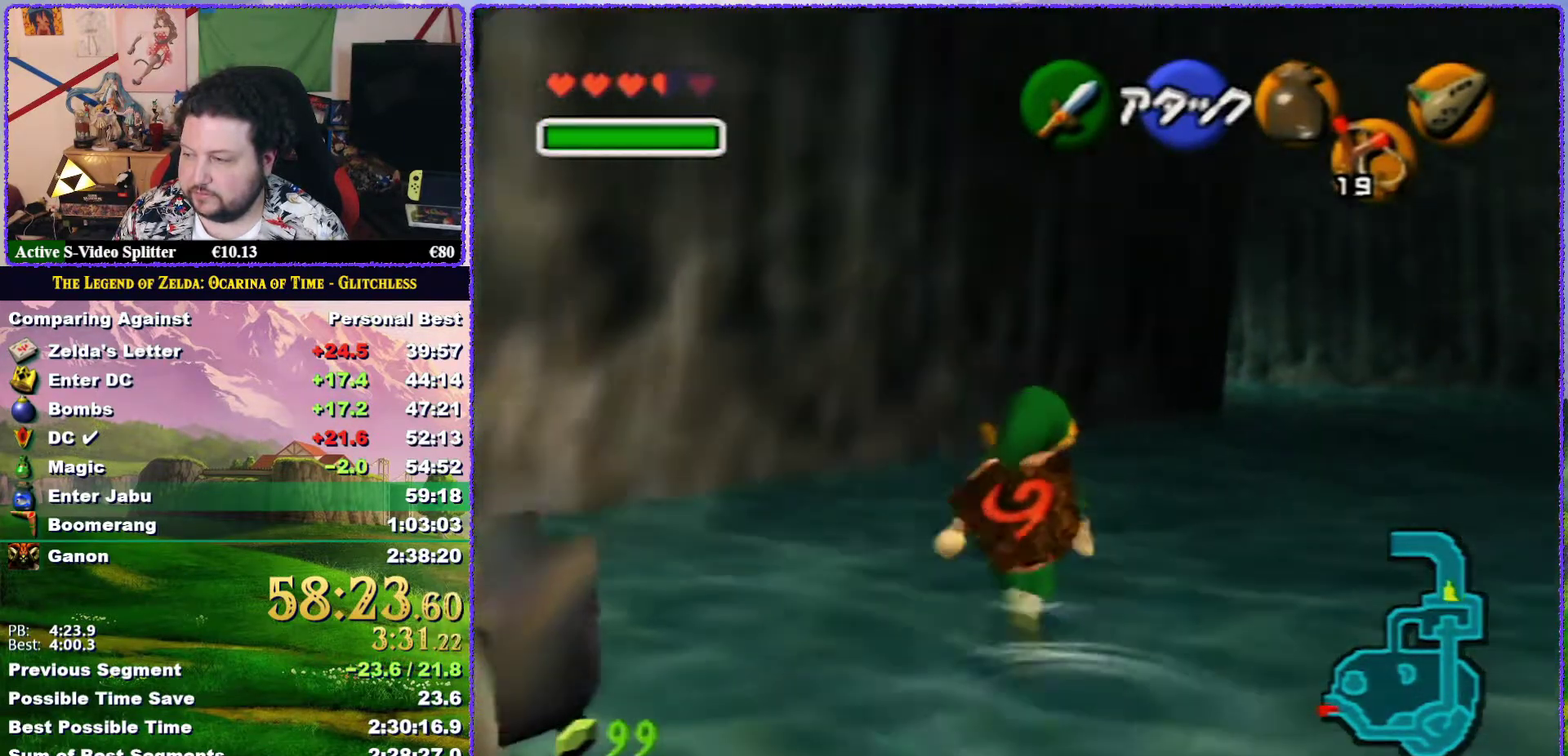
{"buttons": ["A"], "left_stick": "up-right", "events": [[33, "A", "down"], [50, "left_stick", "up"], [100, "left_stick", "up-right"]]}
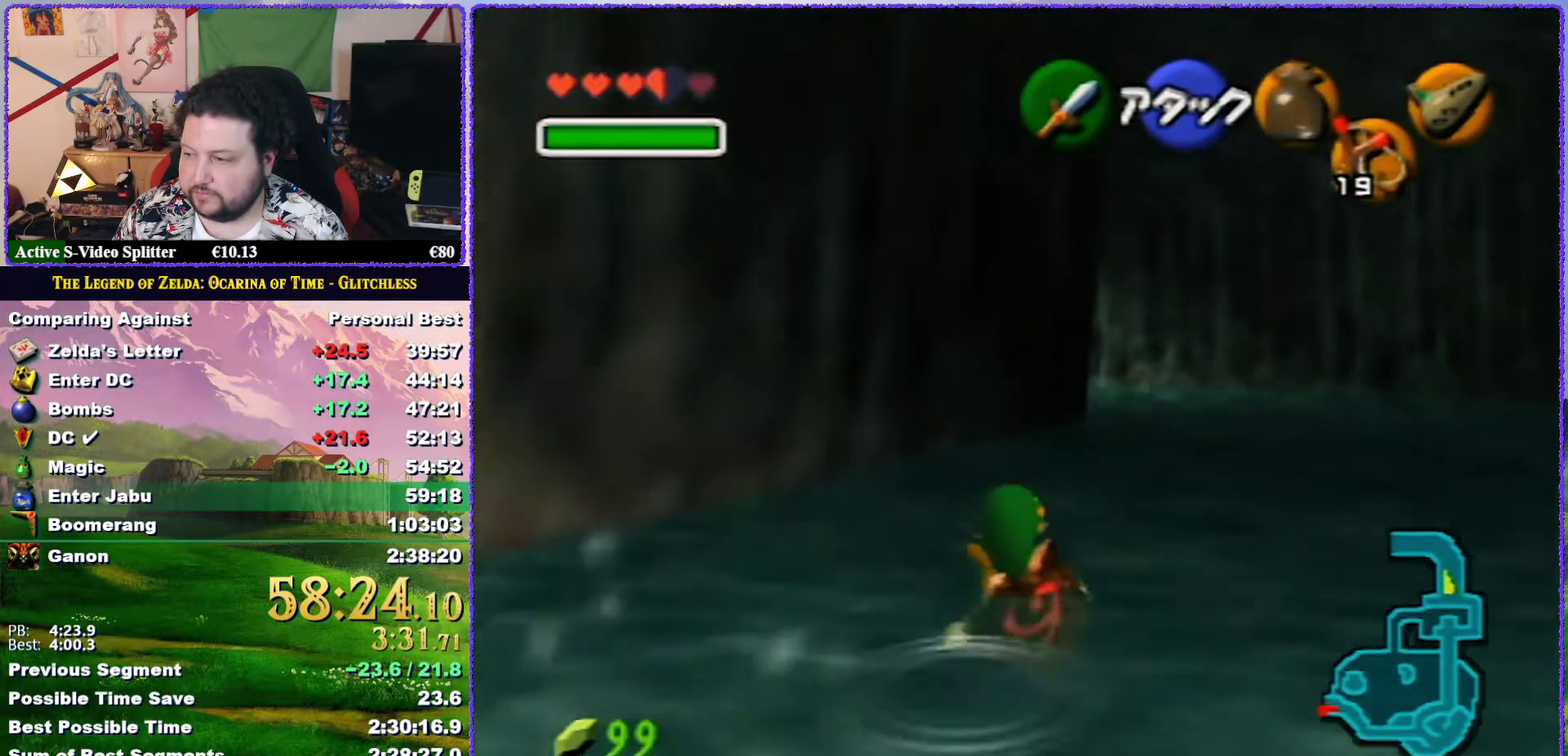
{"buttons": ["A"], "left_stick": "up", "events": [[67, "A", "up"], [133, "left_stick", "up"], [283, "A", "down"]]}
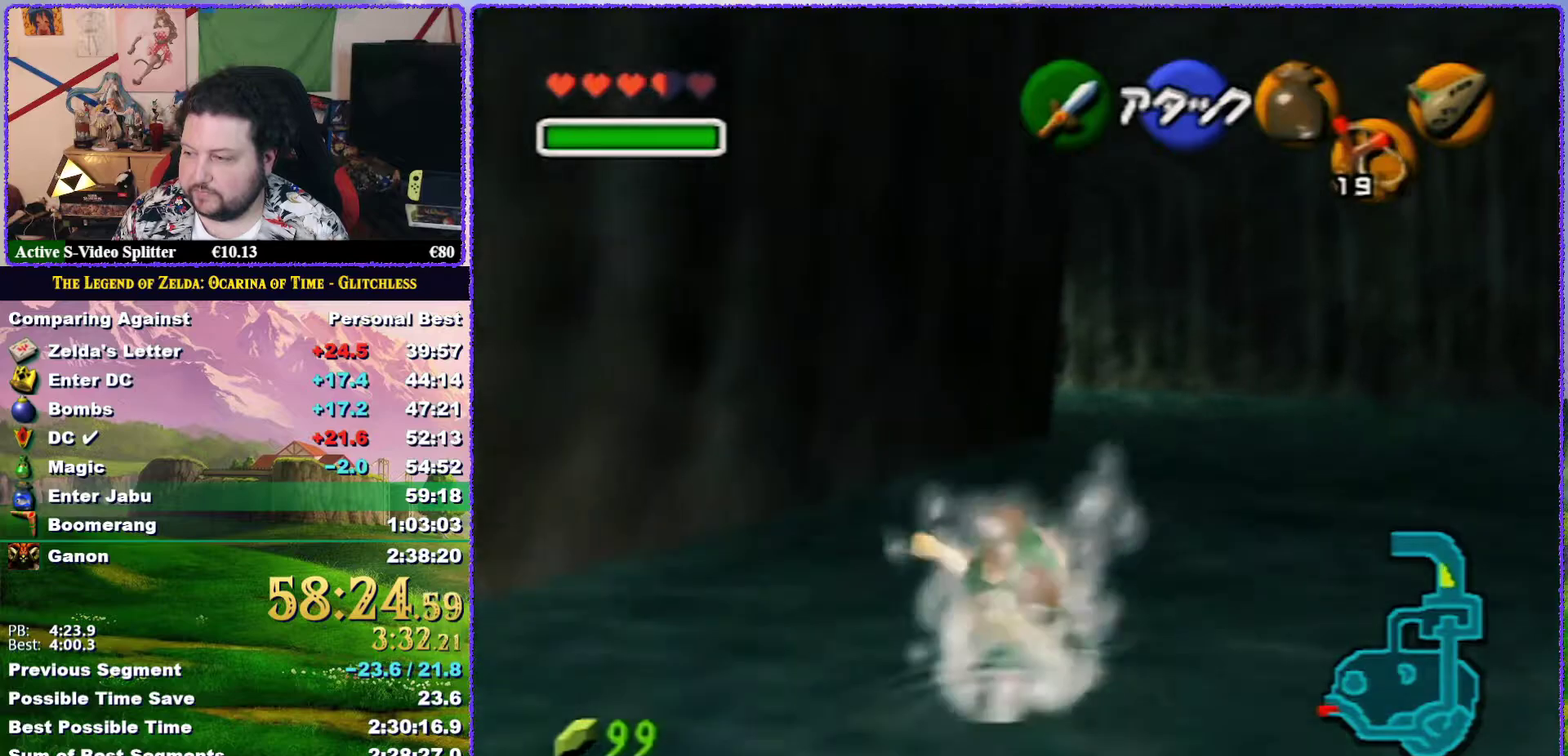
{"buttons": ["A"], "left_stick": "up", "events": [[183, "A", "up"], [450, "A", "down"]]}
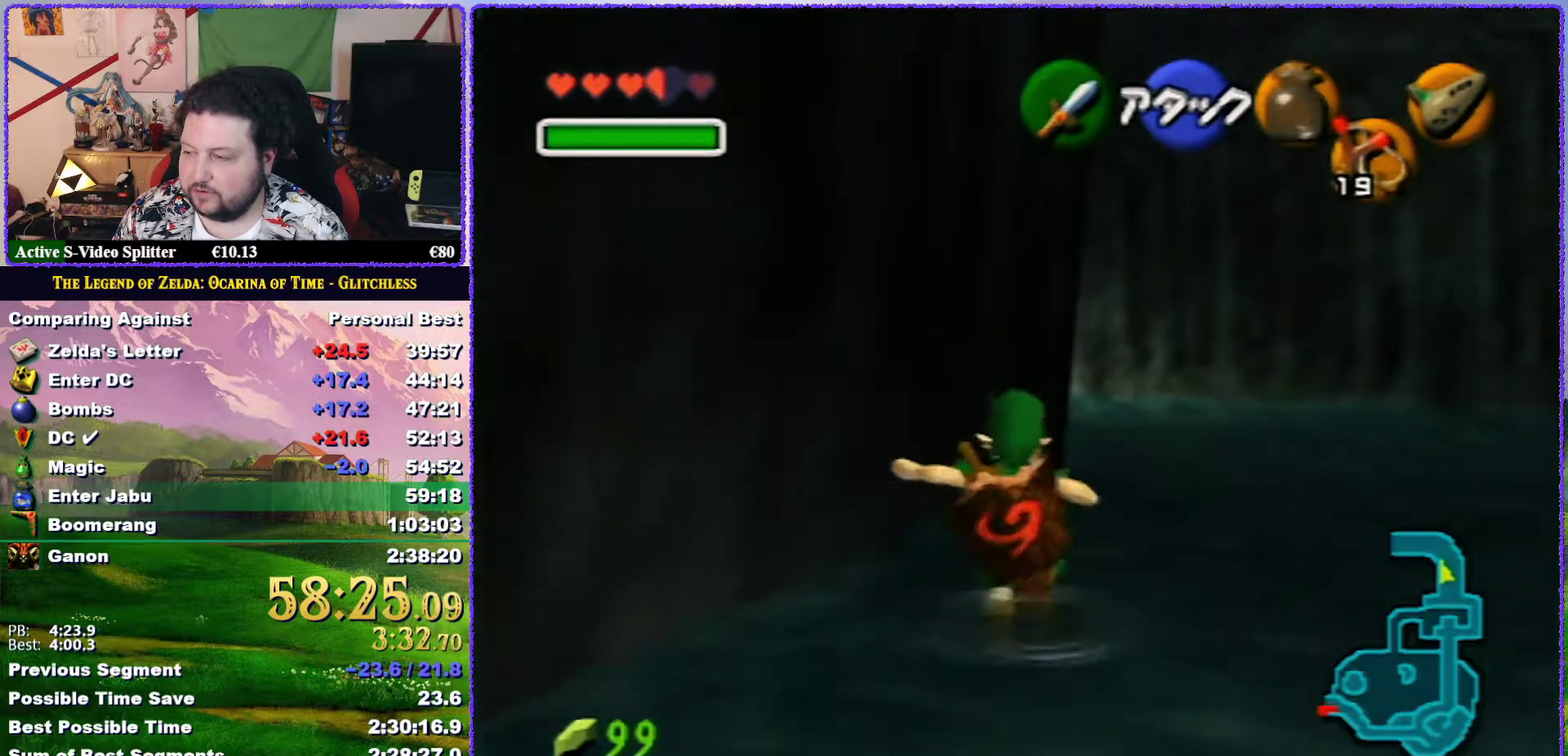
{"buttons": ["A"], "left_stick": "up", "events": []}
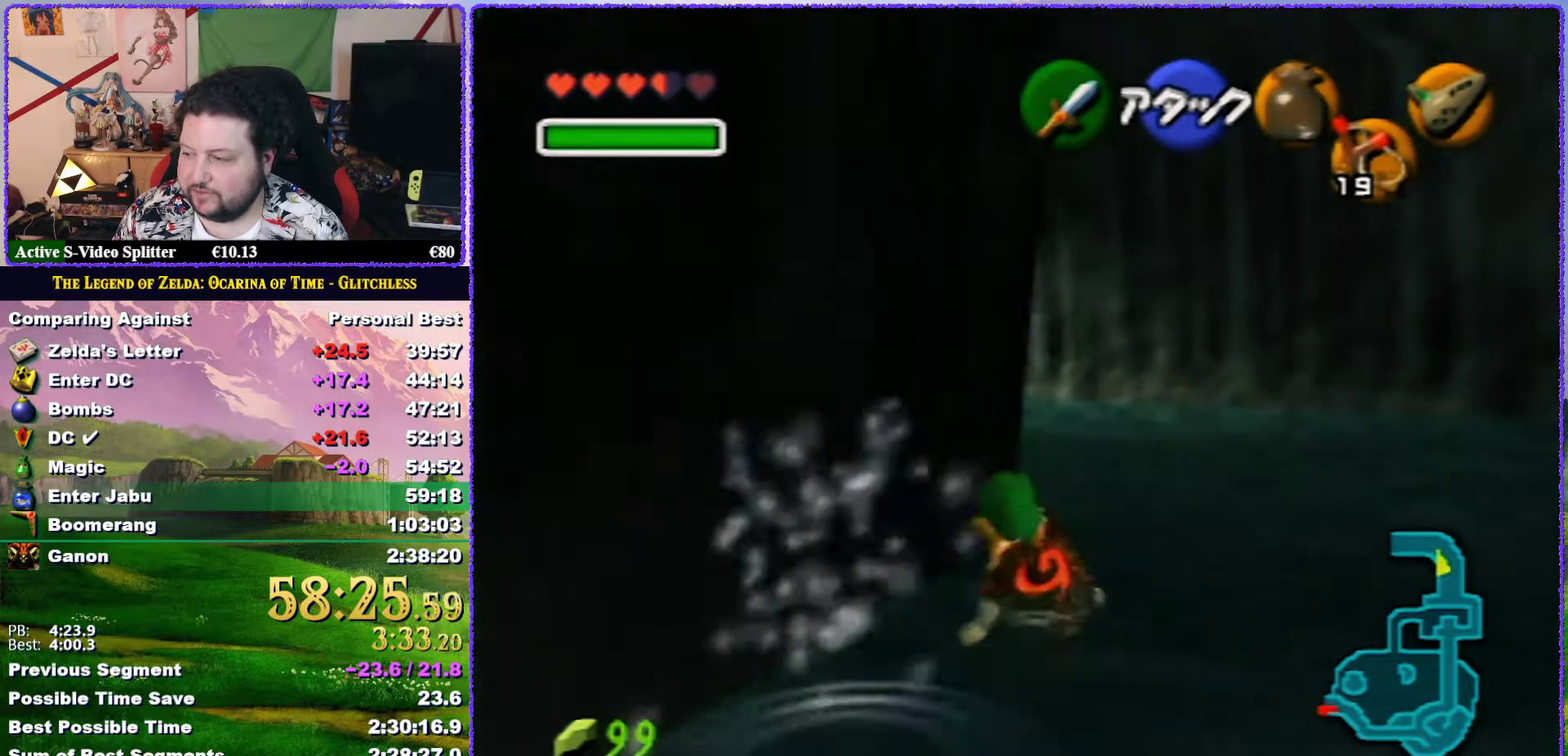
{"buttons": ["A"], "left_stick": "up", "events": [[67, "A", "up"], [300, "A", "down"]]}
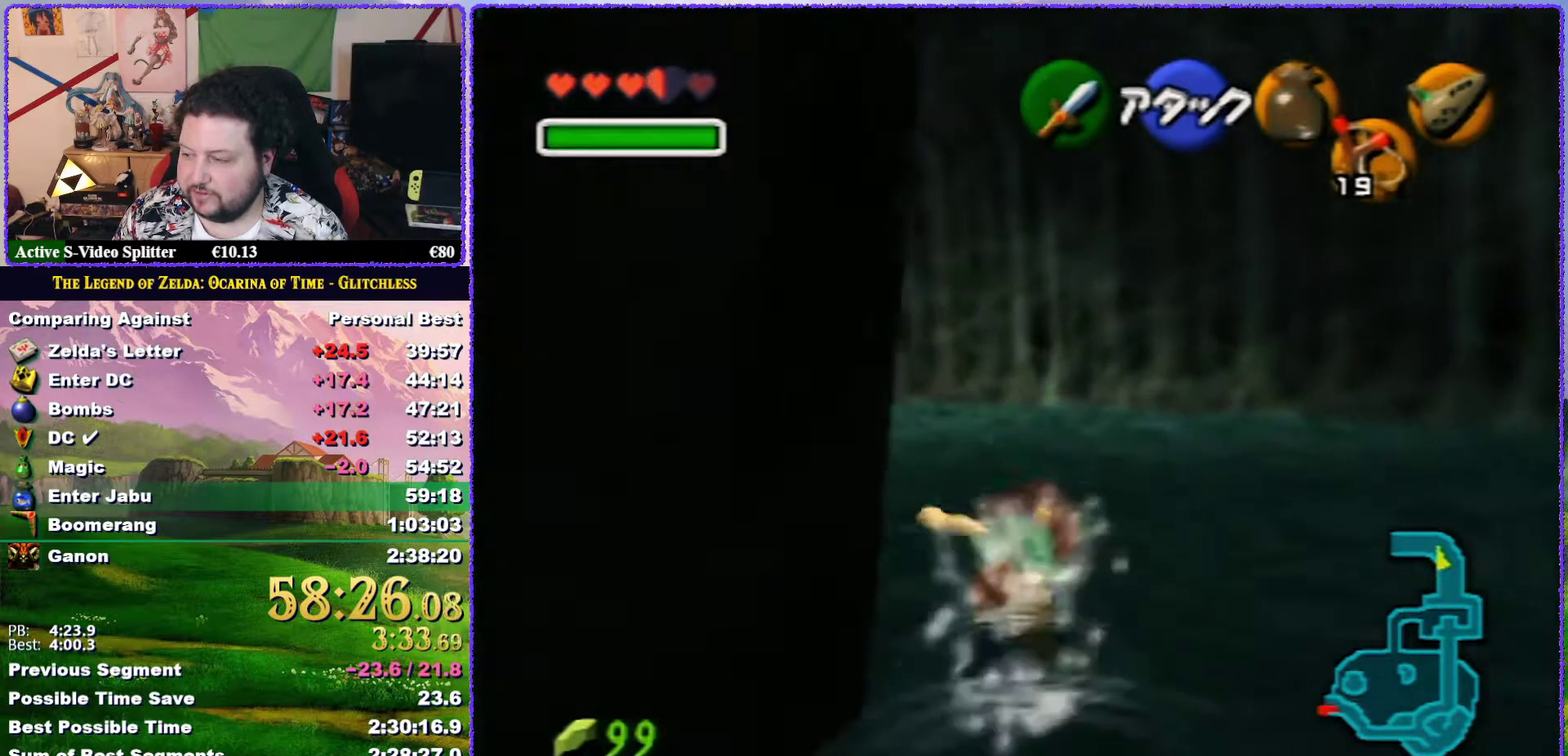
{"buttons": [], "left_stick": "up-left", "events": [[317, "A", "up"], [333, "left_stick", "up-left"]]}
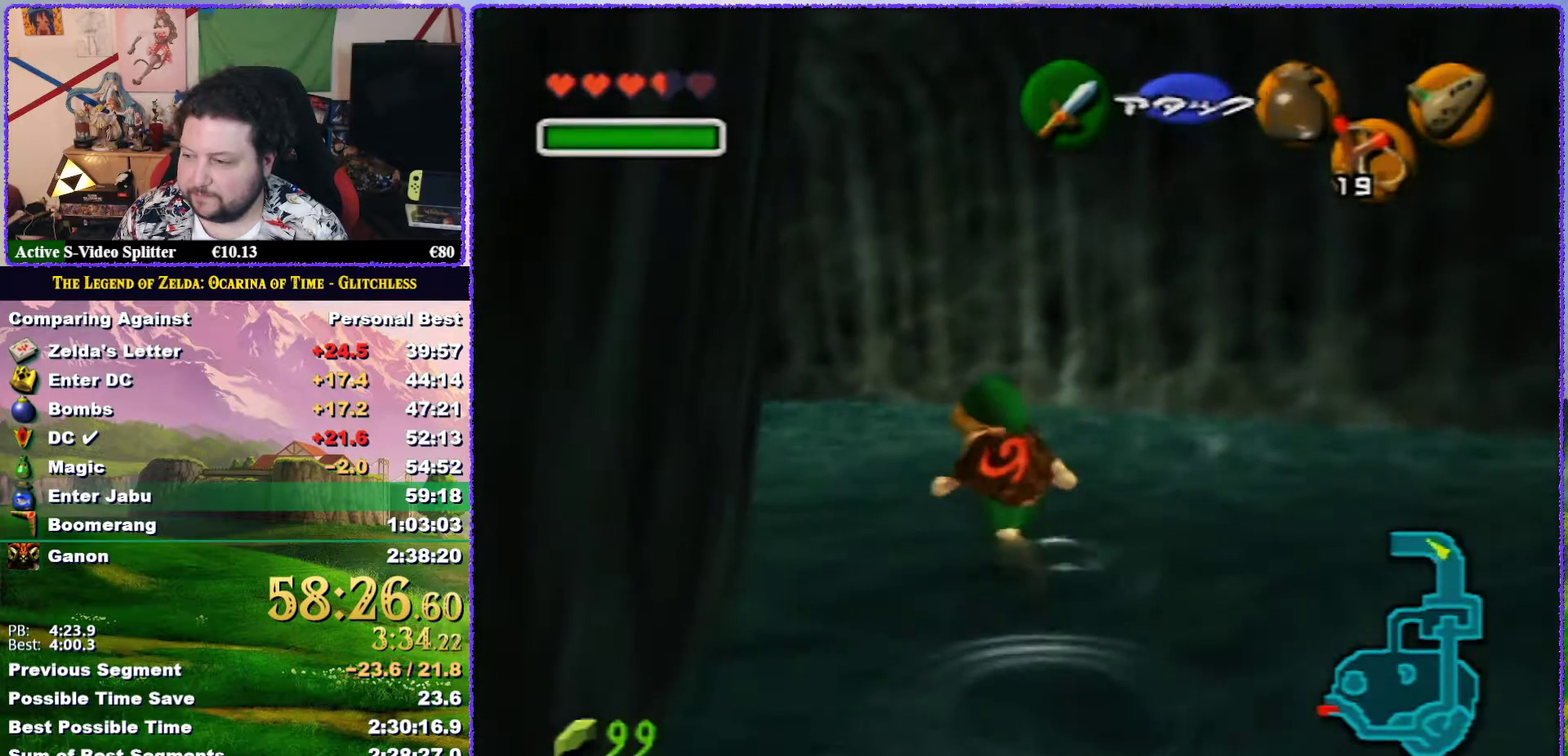
{"buttons": [], "left_stick": "up-left", "events": [[150, "A", "down"], [450, "A", "up"]]}
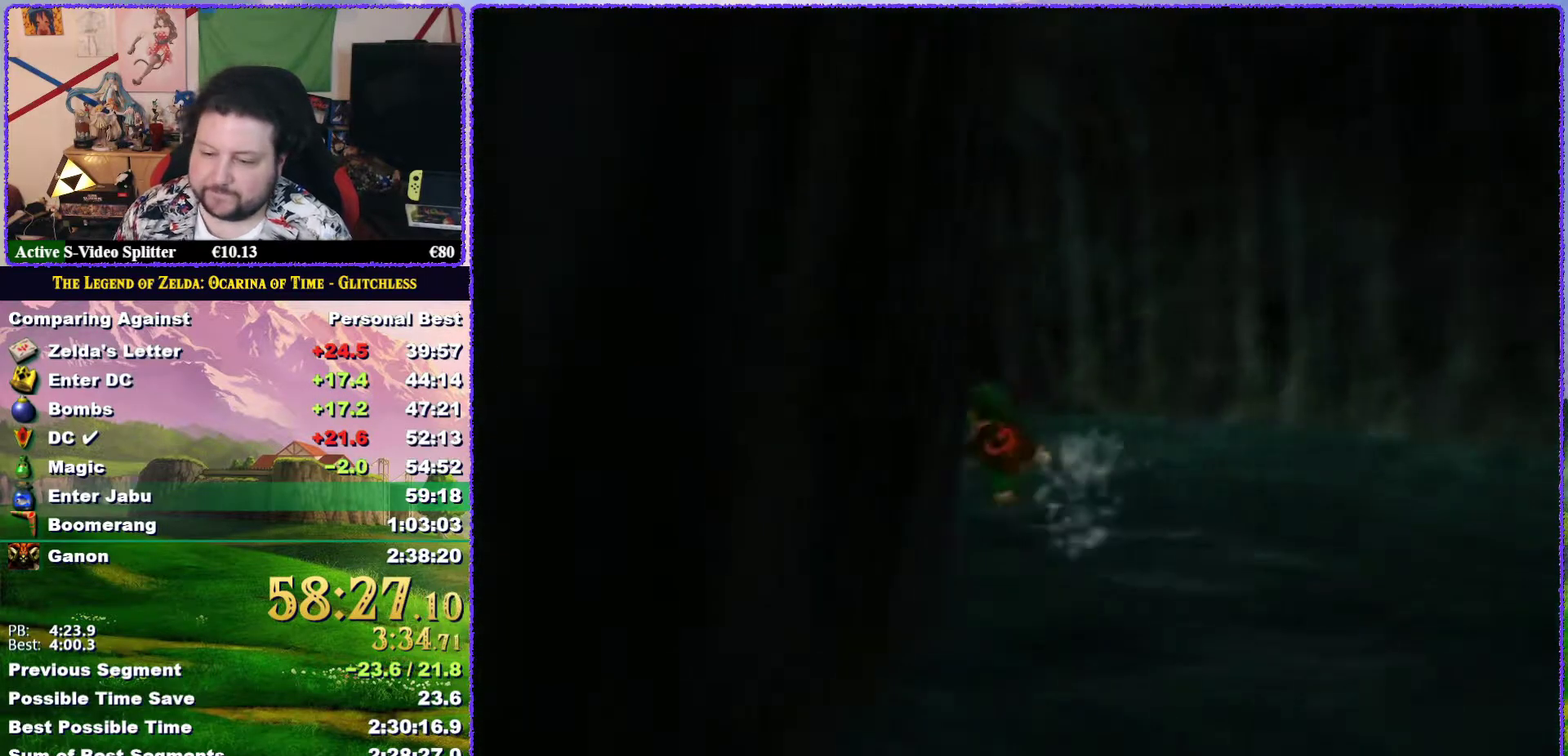
{"buttons": [], "left_stick": "center", "events": [[67, "left_stick", "up"], [150, "left_stick", "center"]]}